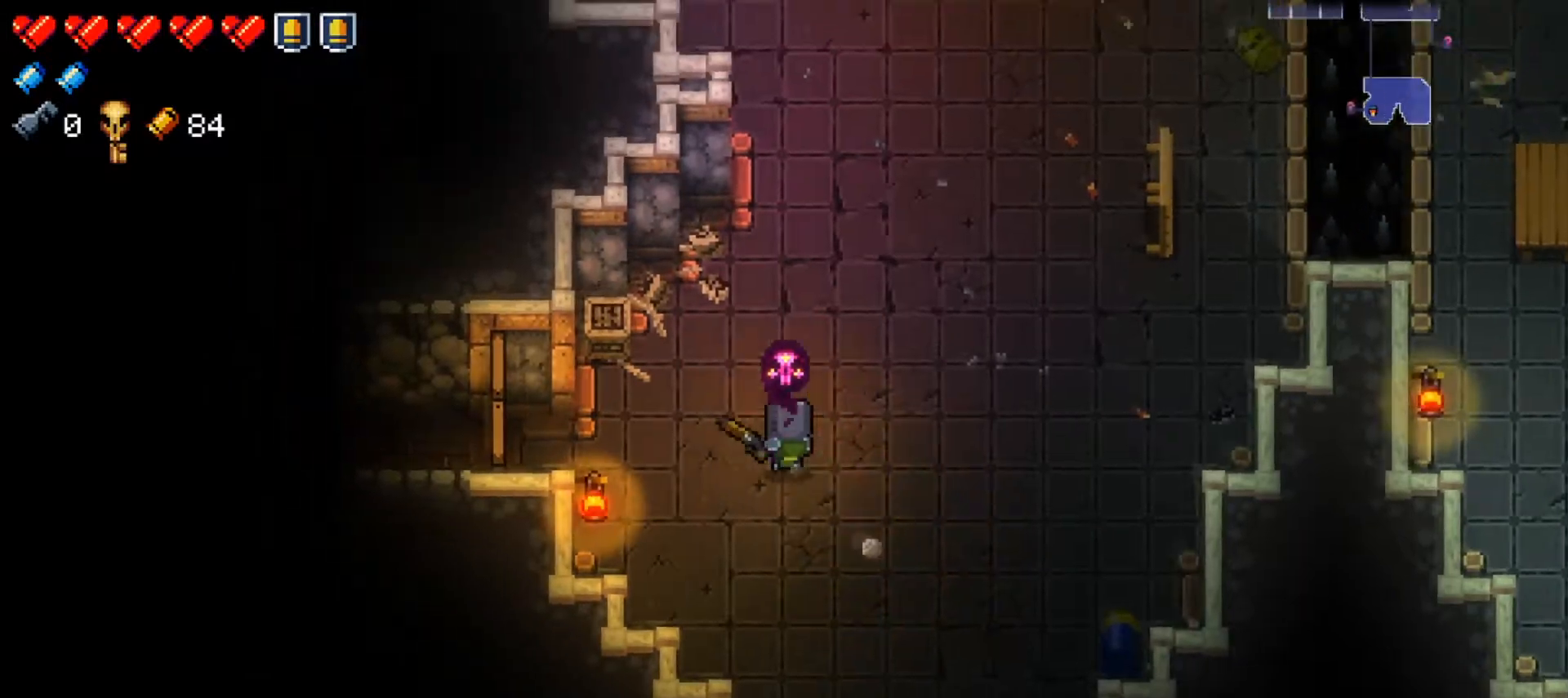
Gameplay with a controller (Xbox layout); each line is a JSON object with the inputs held at the frame after it. "events" lists button and stick changes between this image and that frame as [ms after this image, input, new state], when the widget could be followed in between.
{"buttons": [], "left_stick": "left", "right_stick": "center", "events": [[50, "left_stick", "left"], [66, "X", "up"], [133, "X", "down"], [233, "X", "up"], [317, "X", "down"], [417, "X", "up"]]}
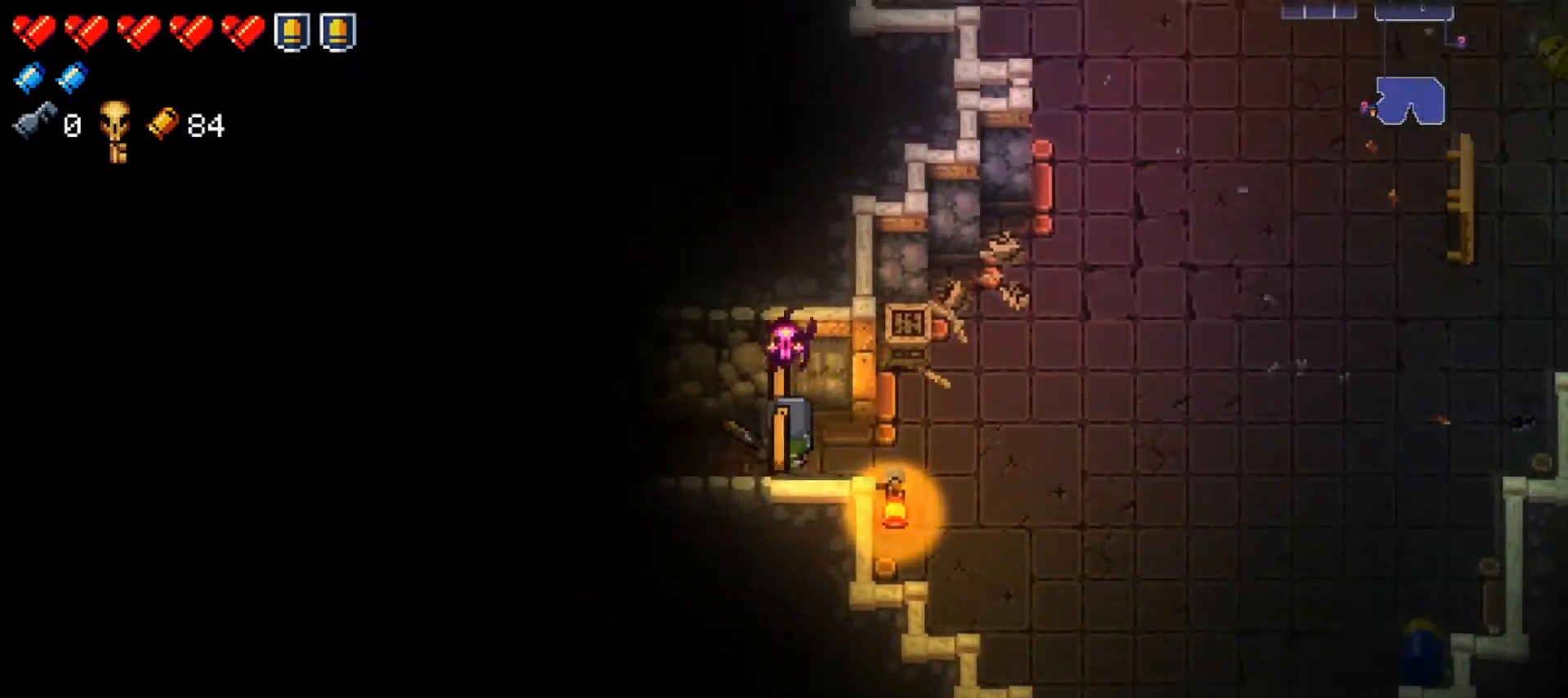
{"buttons": [], "left_stick": "center", "right_stick": "center", "events": [[284, "right_stick", "left"], [434, "left_stick", "center"], [467, "right_stick", "center"]]}
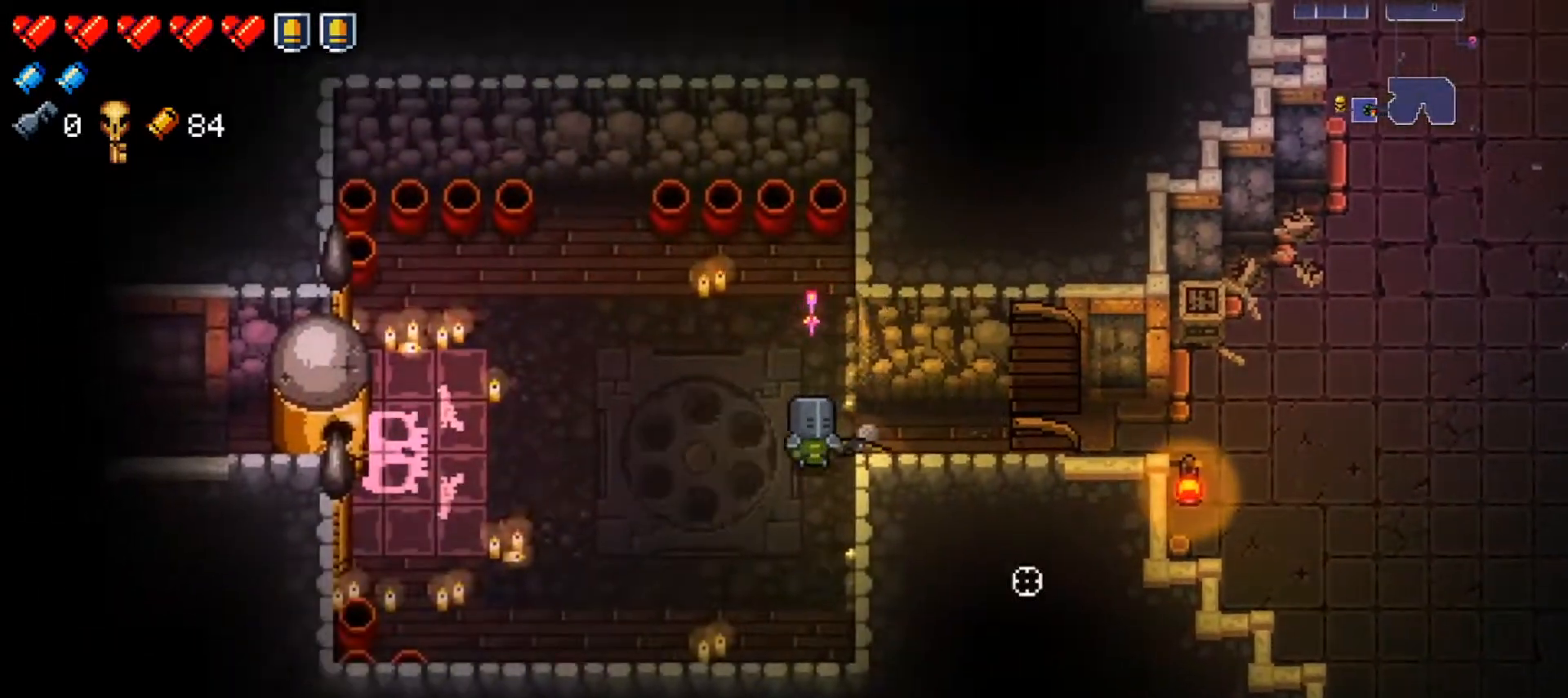
{"buttons": ["L2"], "left_stick": "center", "right_stick": "up-right", "events": [[183, "left_stick", "right"], [233, "L2", "down"], [317, "left_stick", "center"], [333, "right_stick", "up-right"]]}
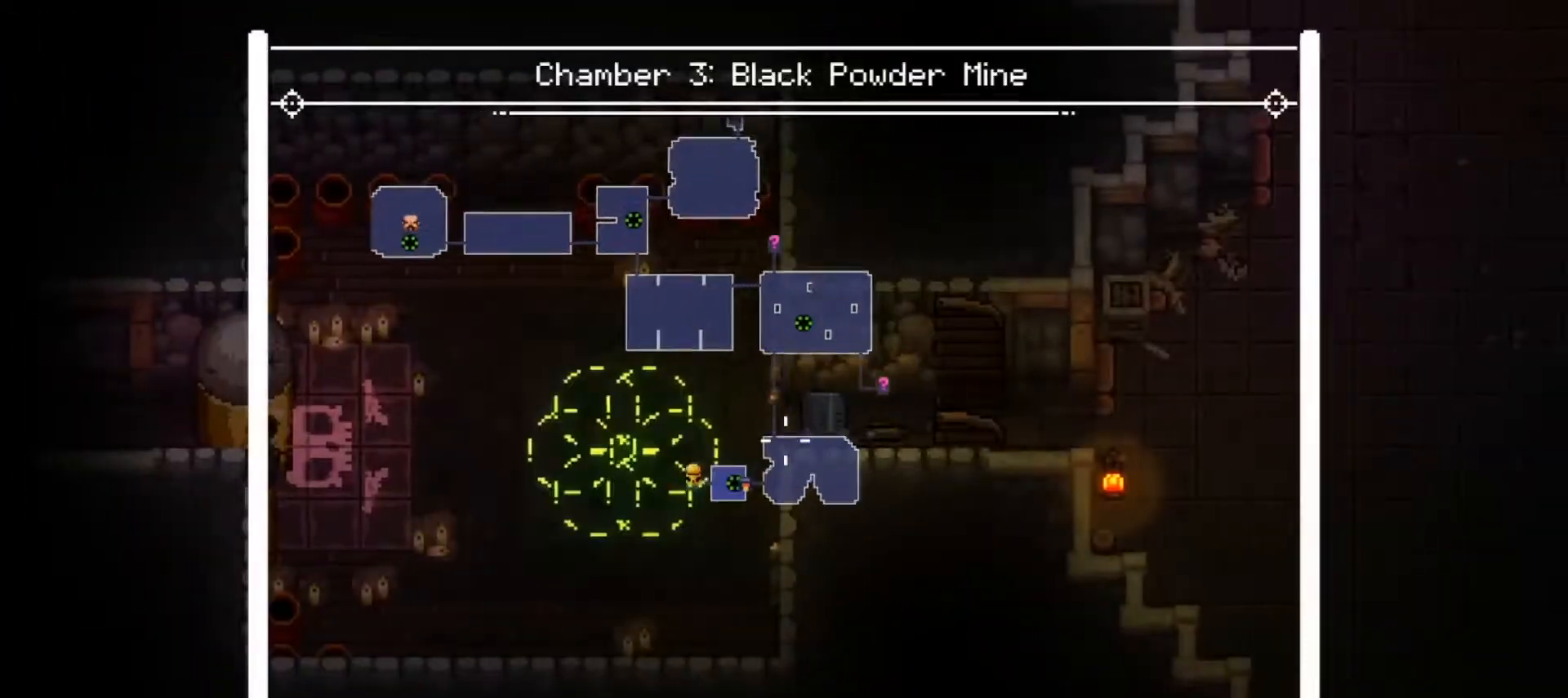
{"buttons": ["L2"], "left_stick": "center", "right_stick": "center", "events": [[267, "right_stick", "up"], [467, "right_stick", "center"]]}
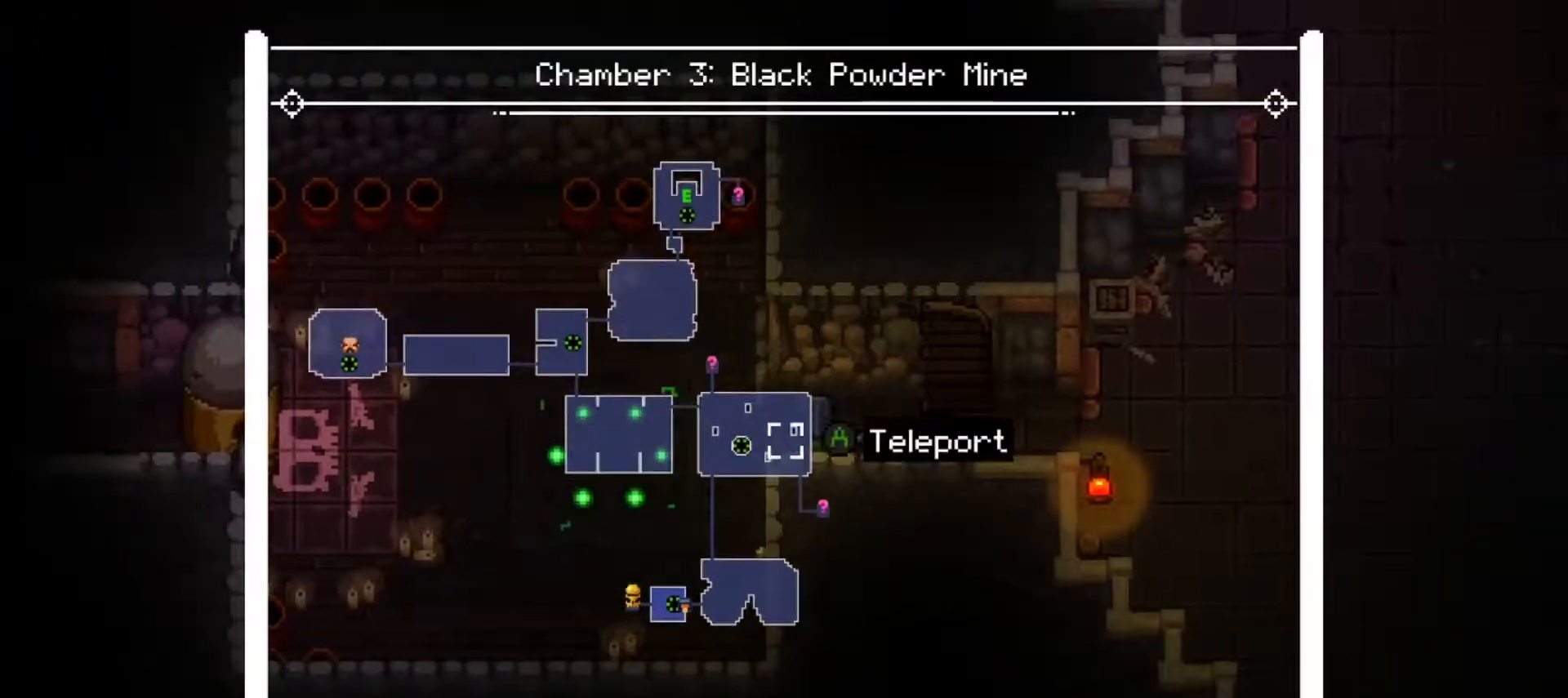
{"buttons": ["X"], "left_stick": "down-left", "right_stick": "center", "events": [[50, "A", "down"], [150, "A", "up"], [283, "left_stick", "down-left"], [317, "L2", "up"], [400, "X", "down"]]}
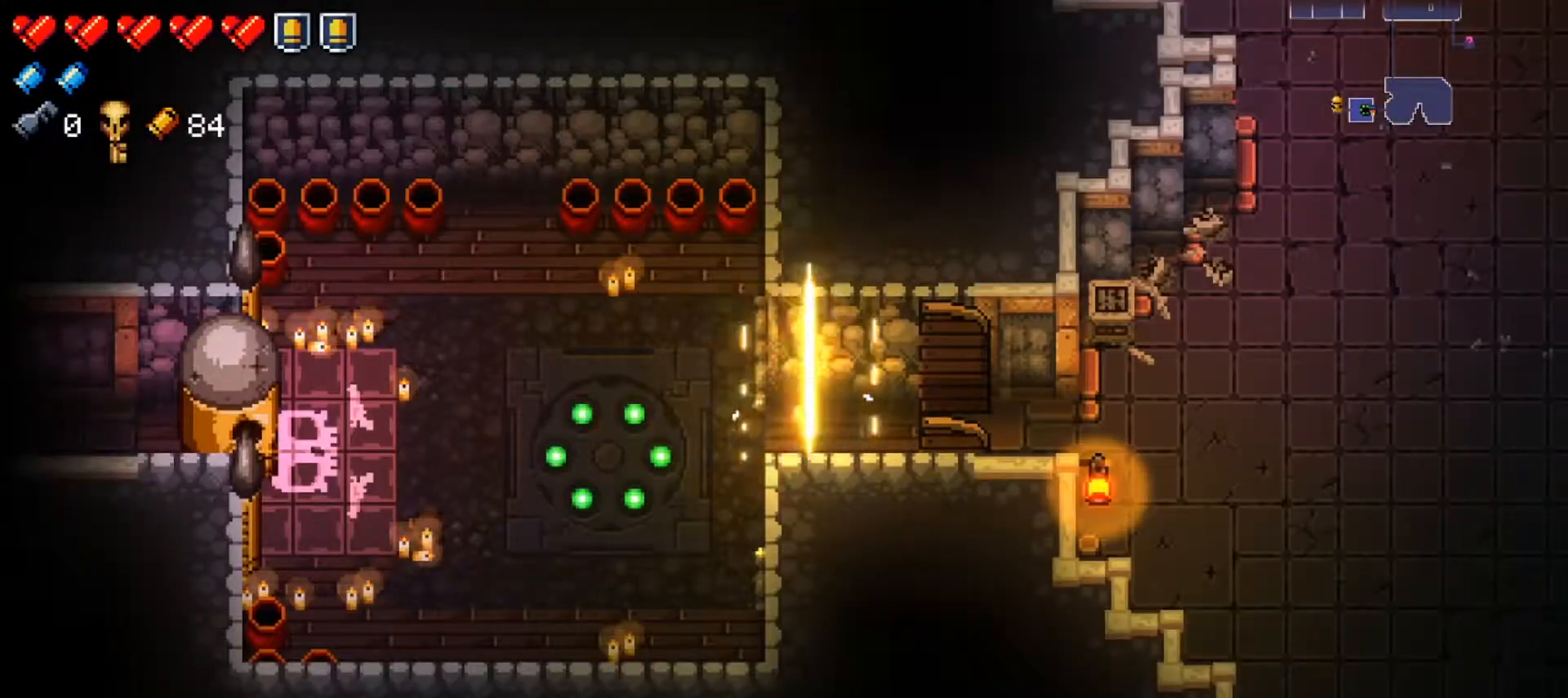
{"buttons": ["X"], "left_stick": "right", "right_stick": "center", "events": [[17, "X", "up"], [17, "left_stick", "center"], [100, "X", "down"], [184, "X", "up"], [267, "X", "down"], [367, "X", "up"], [400, "left_stick", "right"], [434, "X", "down"]]}
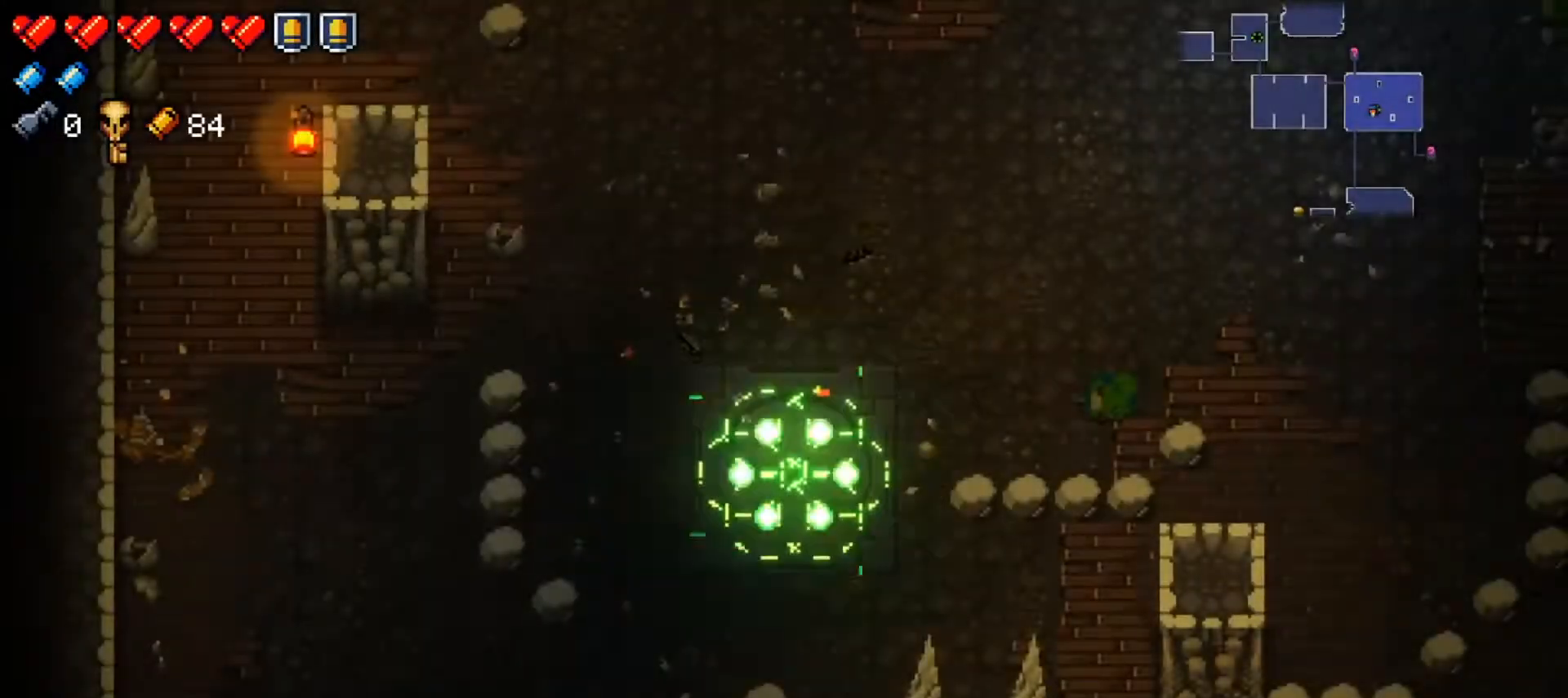
{"buttons": ["X"], "left_stick": "down-right", "right_stick": "center", "events": [[33, "X", "up"], [116, "X", "down"], [216, "X", "up"], [266, "X", "down"], [367, "X", "up"], [450, "X", "down"], [450, "left_stick", "down-right"]]}
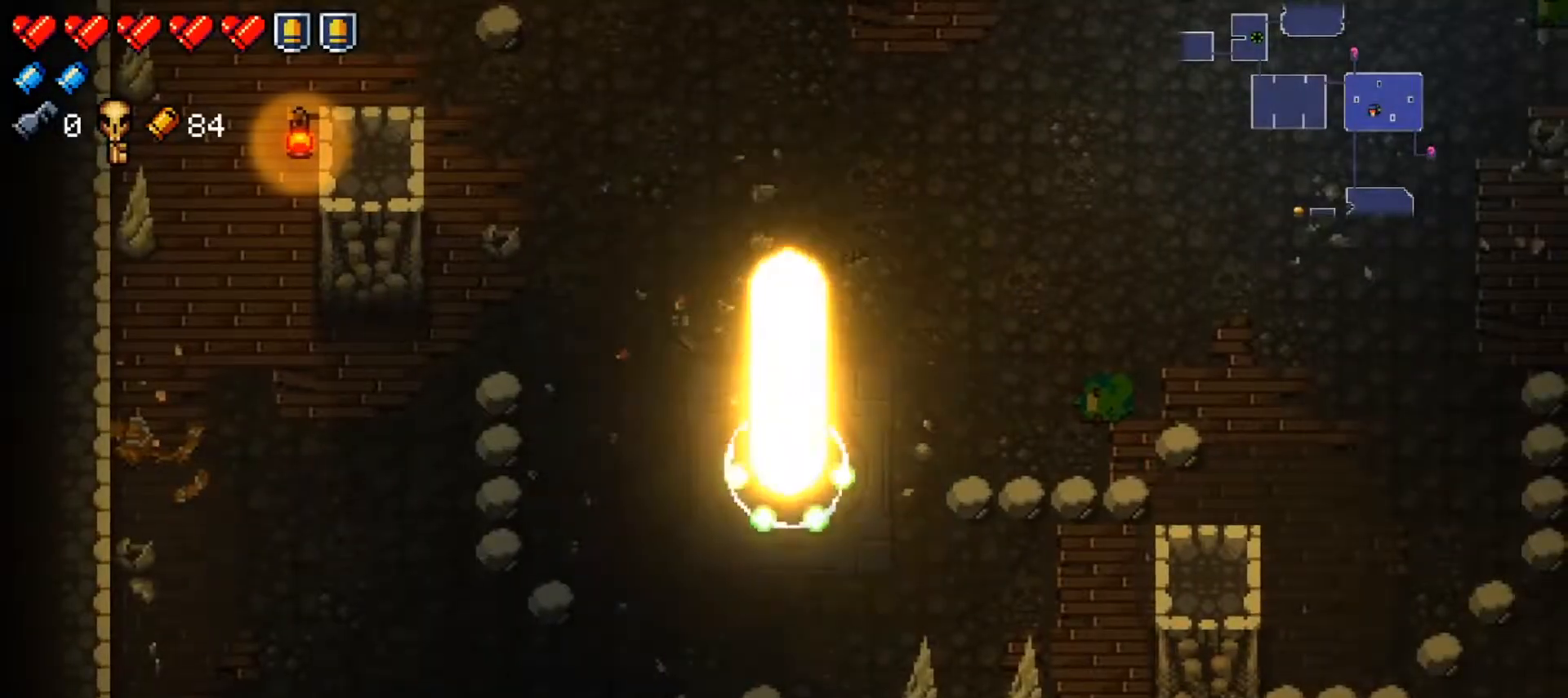
{"buttons": ["X"], "left_stick": "right", "right_stick": "center", "events": [[67, "X", "up"], [134, "X", "down"], [134, "left_stick", "right"], [234, "X", "up"], [300, "X", "down"], [417, "X", "up"], [484, "X", "down"]]}
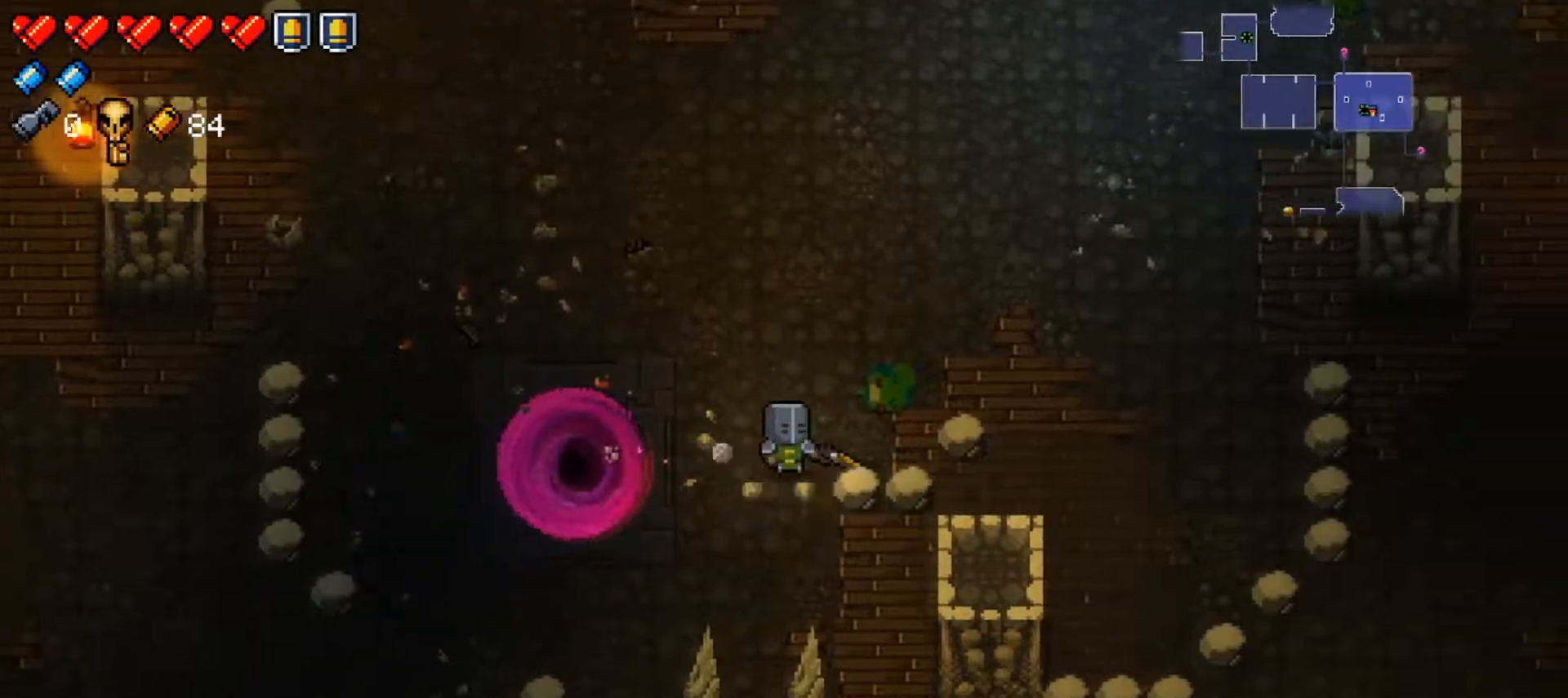
{"buttons": [], "left_stick": "down-right", "right_stick": "center", "events": [[100, "X", "up"], [166, "X", "down"], [283, "X", "up"], [350, "X", "down"], [400, "left_stick", "down-right"], [483, "X", "up"]]}
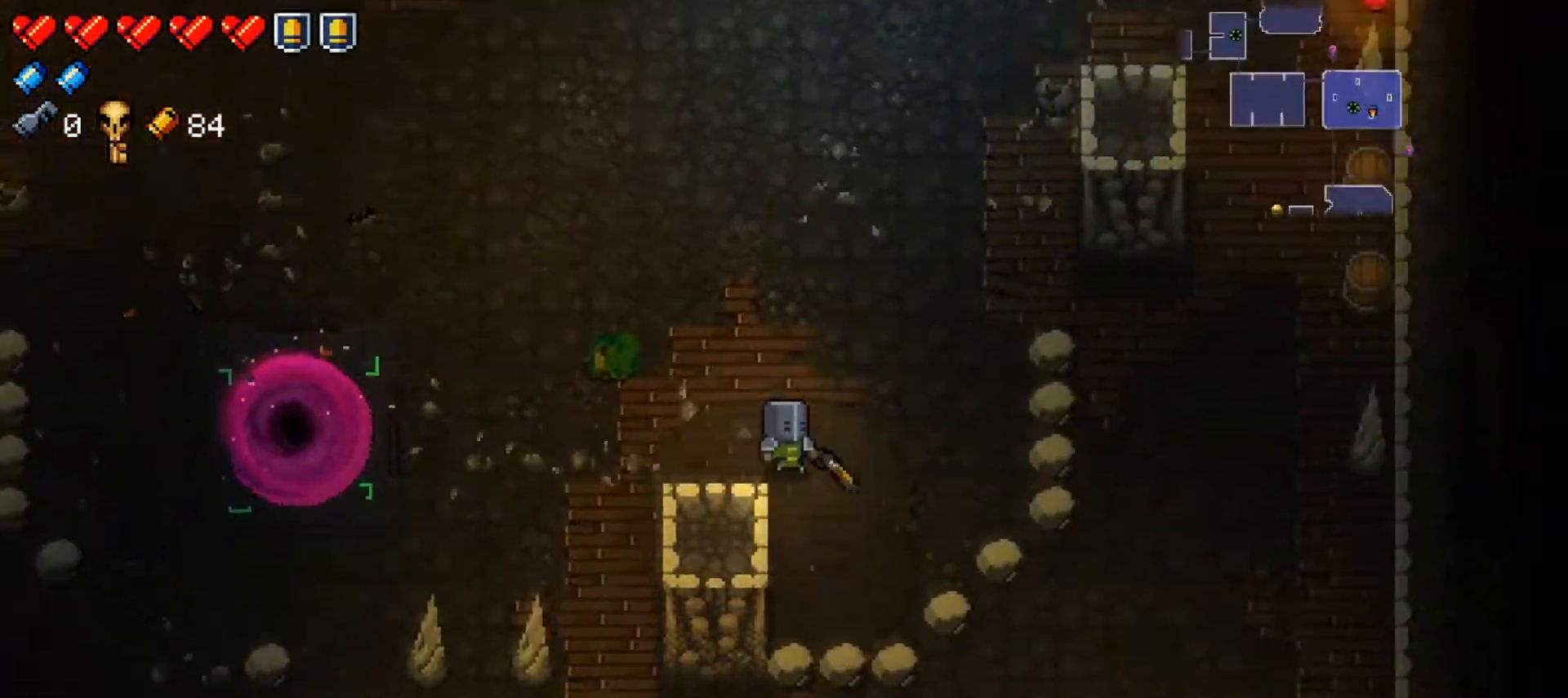
{"buttons": ["X"], "left_stick": "up-right", "right_stick": "center", "events": [[50, "X", "down"], [150, "left_stick", "down"], [184, "X", "up"], [367, "X", "down"], [417, "left_stick", "right"], [484, "left_stick", "up-right"]]}
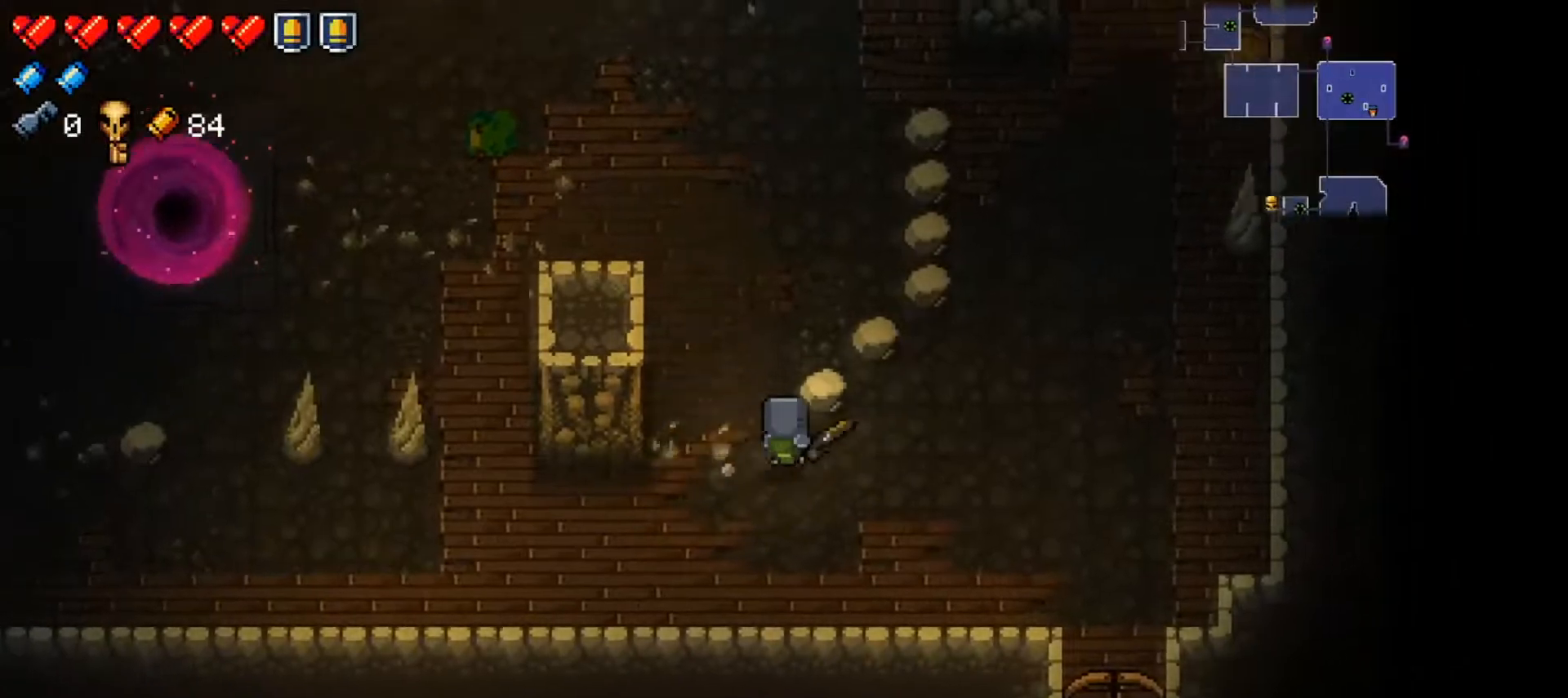
{"buttons": [], "left_stick": "up", "right_stick": "center", "events": [[33, "X", "up"], [116, "X", "down"], [266, "X", "up"], [367, "X", "down"], [483, "left_stick", "up"], [500, "X", "up"]]}
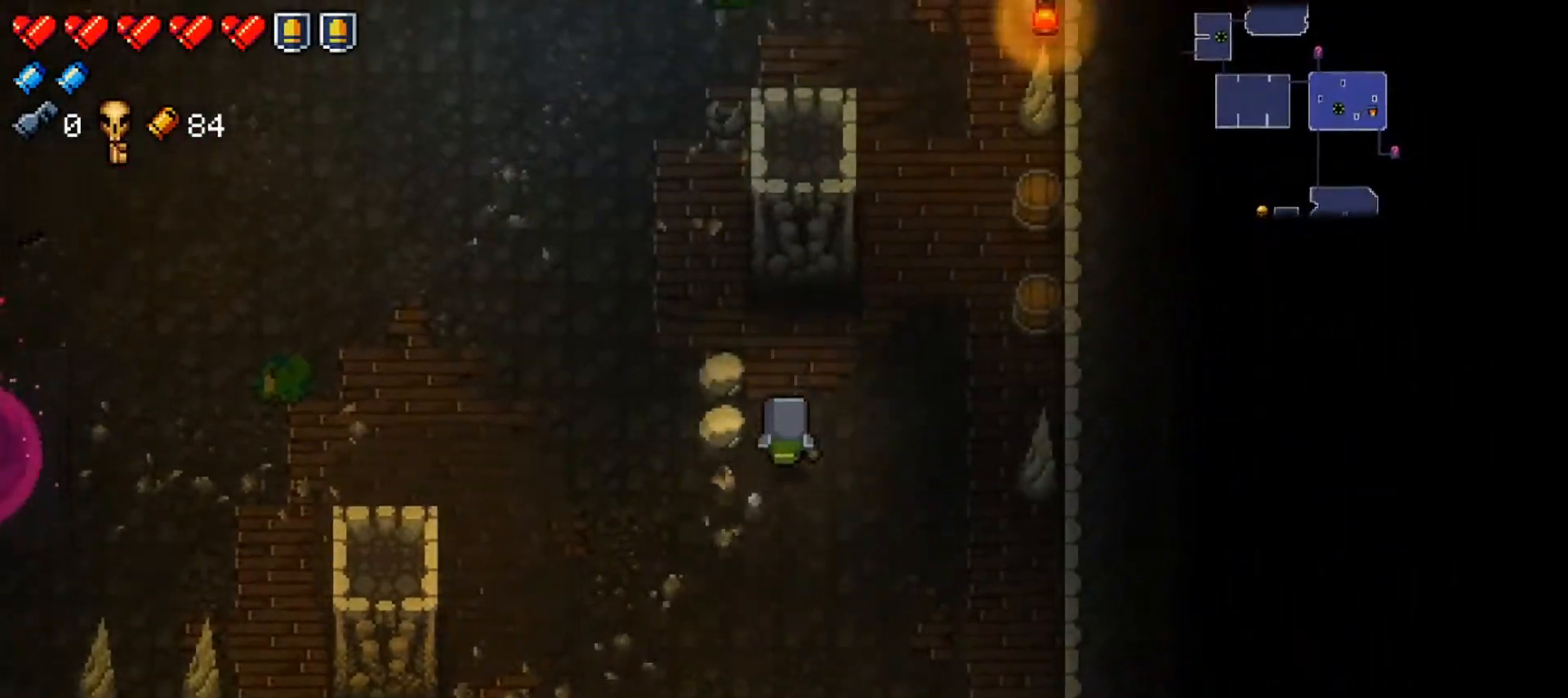
{"buttons": [], "left_stick": "down", "right_stick": "center", "events": [[67, "left_stick", "up-left"], [117, "X", "down"], [184, "left_stick", "down-left"], [250, "X", "up"], [250, "left_stick", "down"]]}
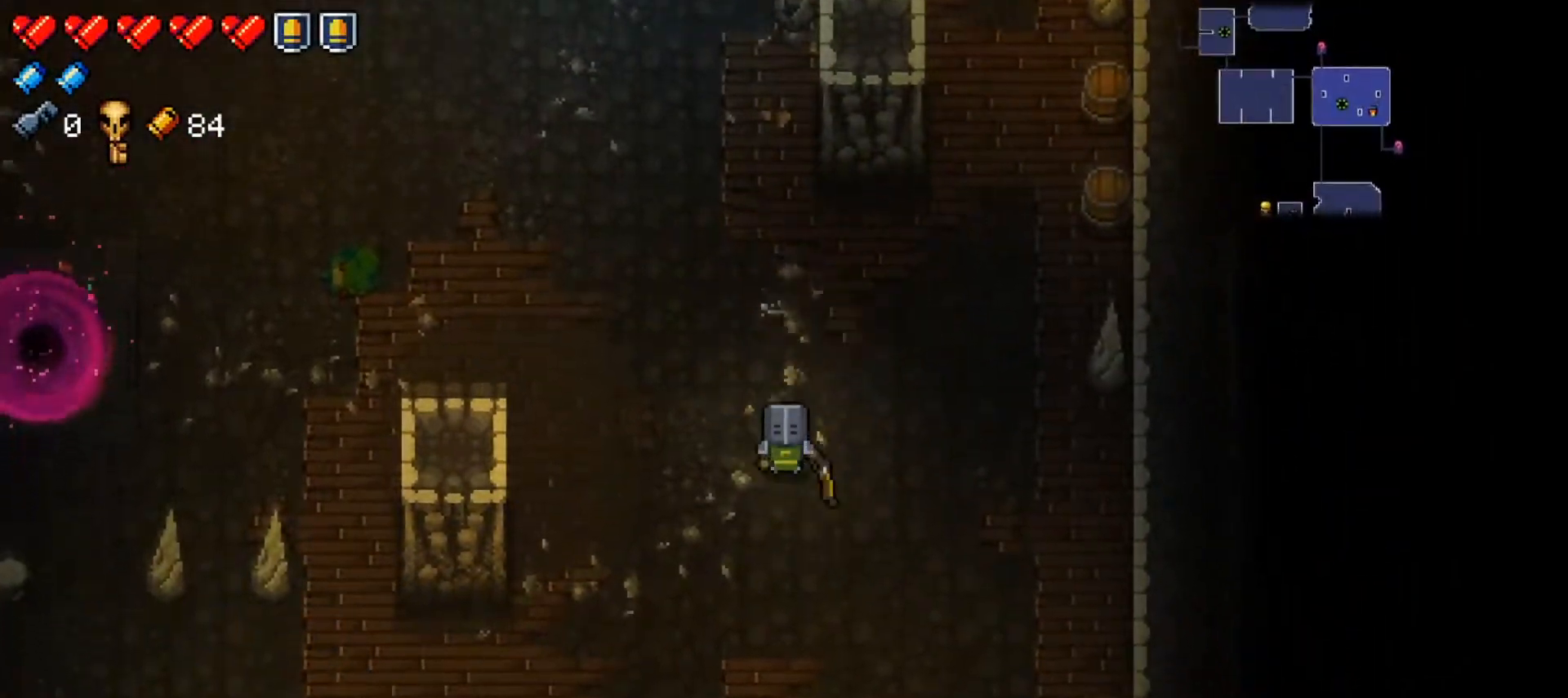
{"buttons": [], "left_stick": "down-right", "right_stick": "center", "events": [[266, "left_stick", "down-right"]]}
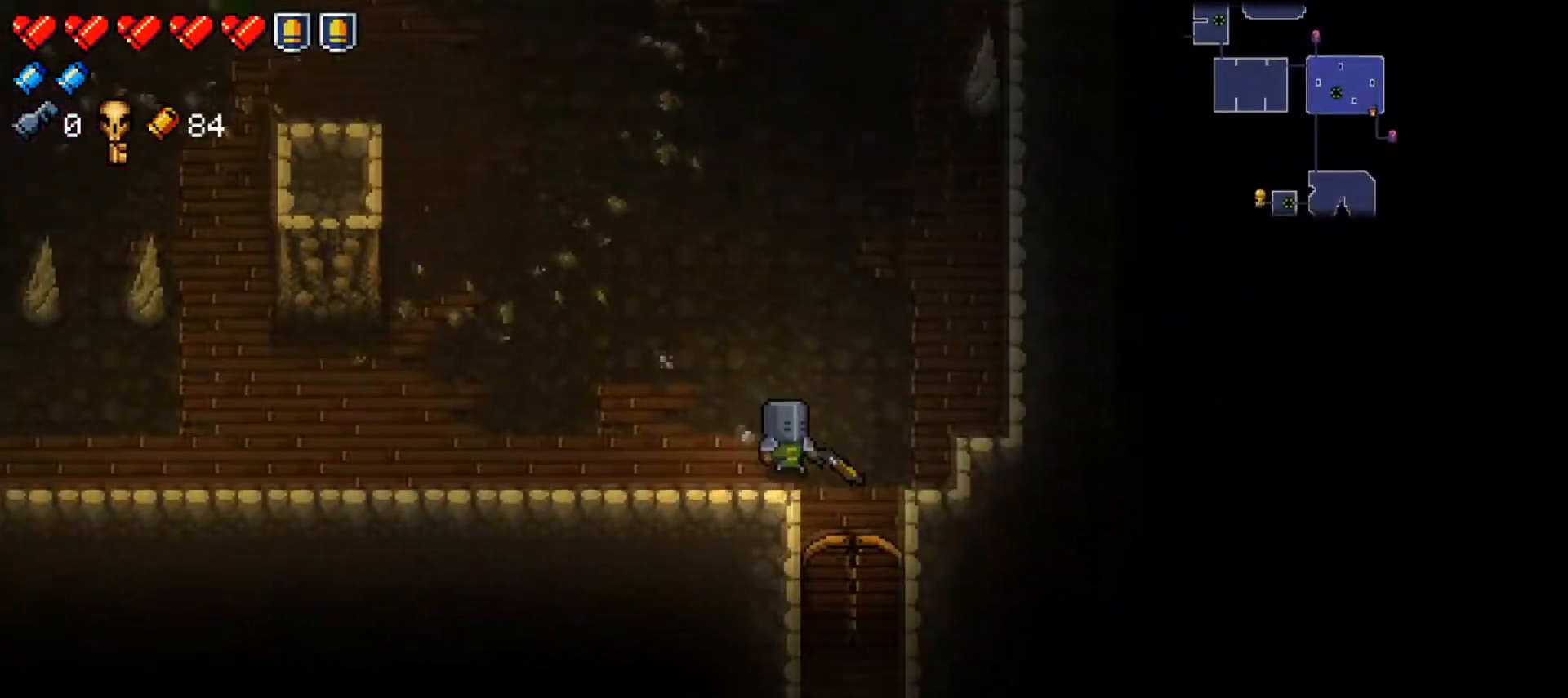
{"buttons": [], "left_stick": "down", "right_stick": "center", "events": [[134, "left_stick", "down"], [250, "right_stick", "down"], [317, "right_stick", "center"]]}
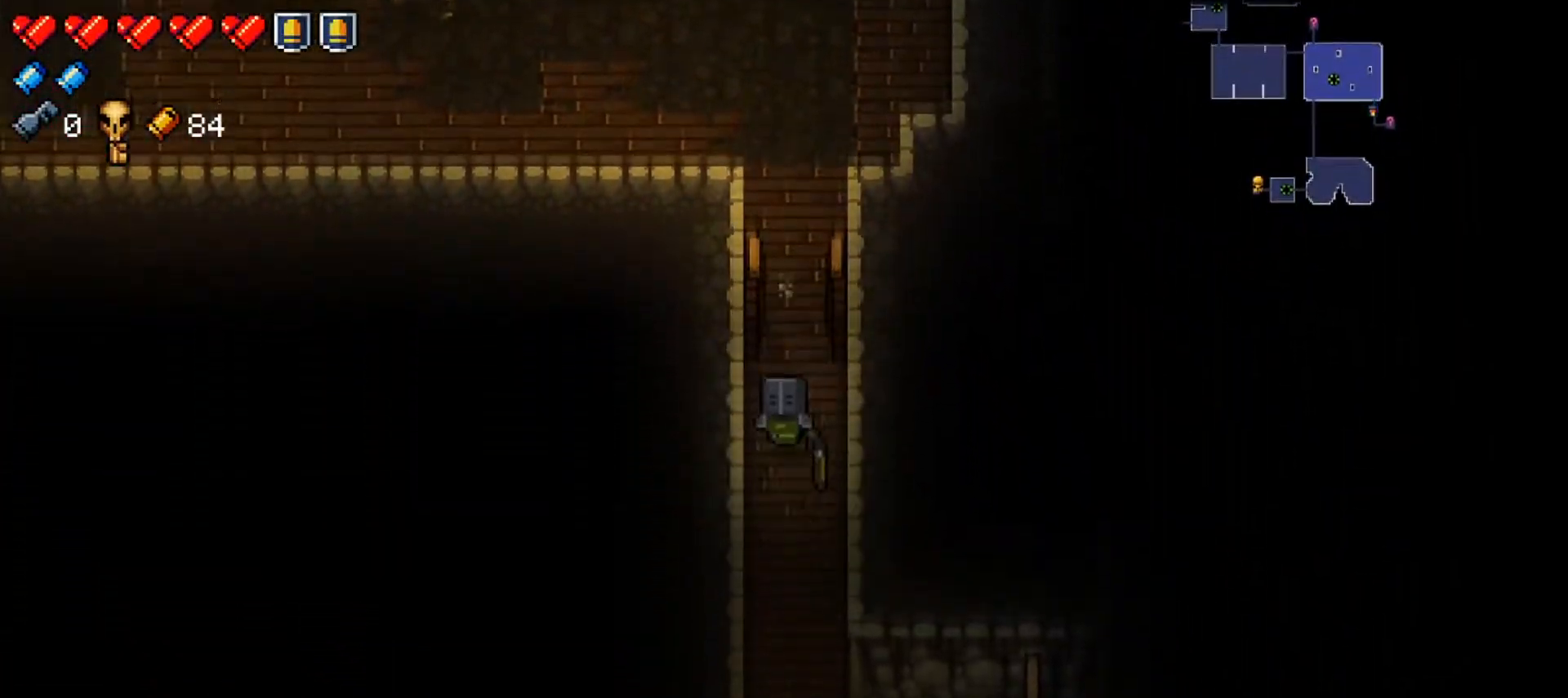
{"buttons": ["X"], "left_stick": "down-right", "right_stick": "center", "events": [[400, "X", "down"], [433, "left_stick", "down-right"]]}
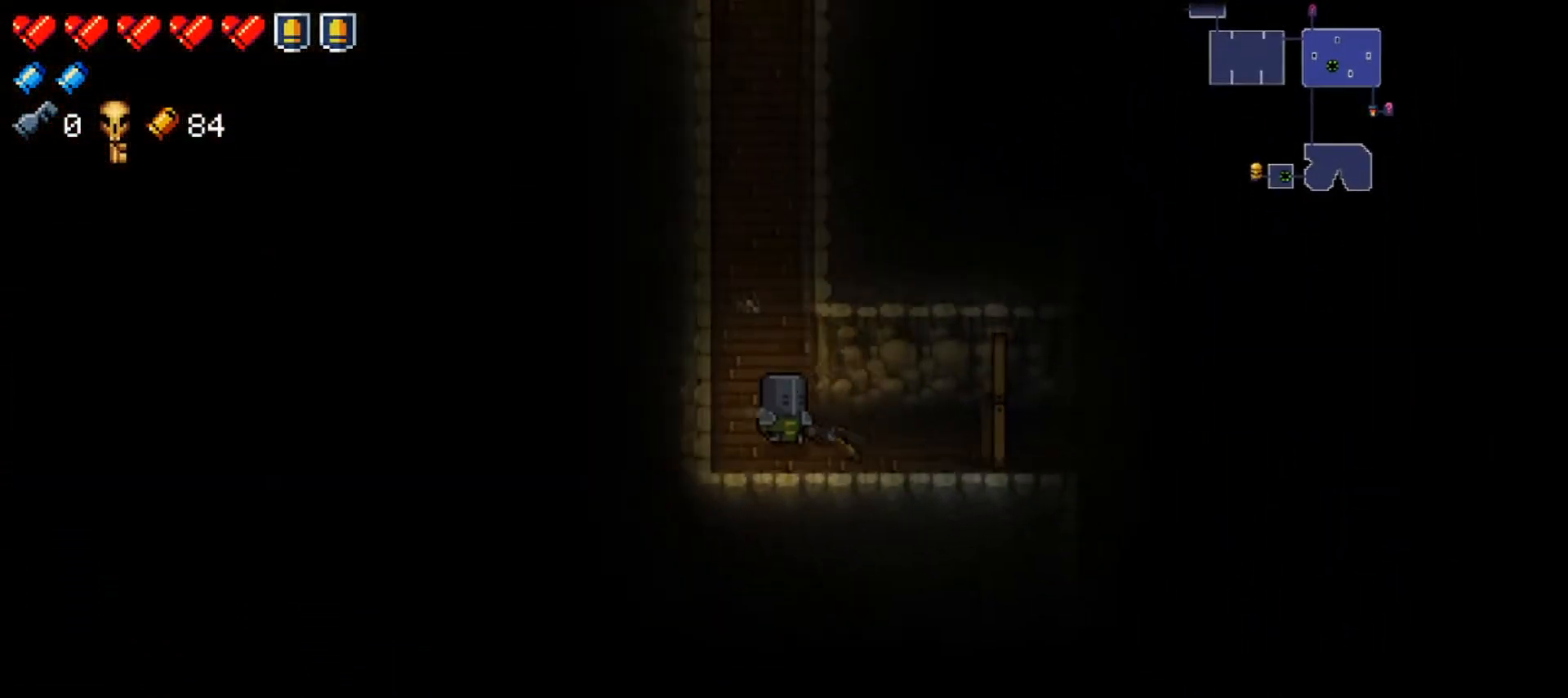
{"buttons": [], "left_stick": "center", "right_stick": "center", "events": [[50, "X", "up"], [83, "left_stick", "center"]]}
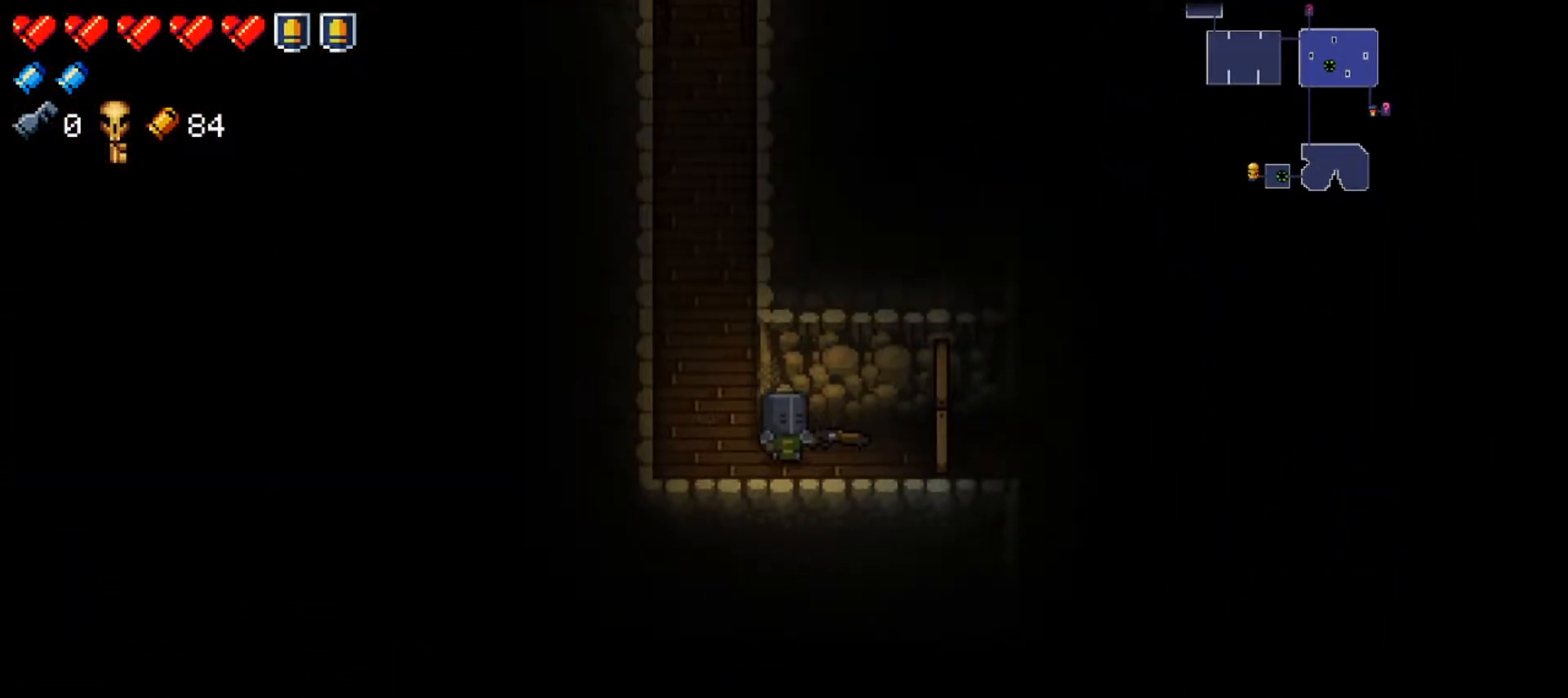
{"buttons": [], "left_stick": "up", "right_stick": "center", "events": [[116, "left_stick", "left"], [400, "left_stick", "center"], [500, "left_stick", "up"]]}
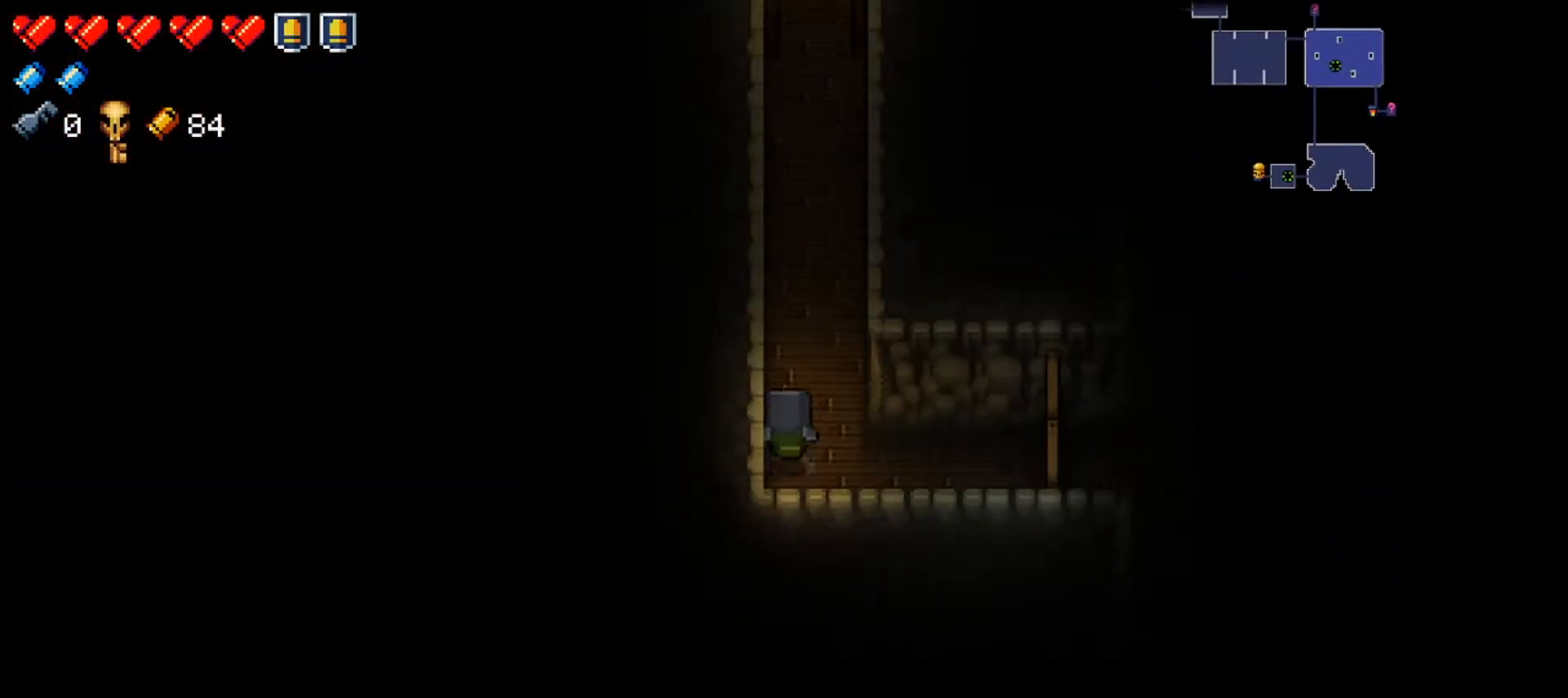
{"buttons": [], "left_stick": "up-right", "right_stick": "center", "events": [[501, "left_stick", "up-right"]]}
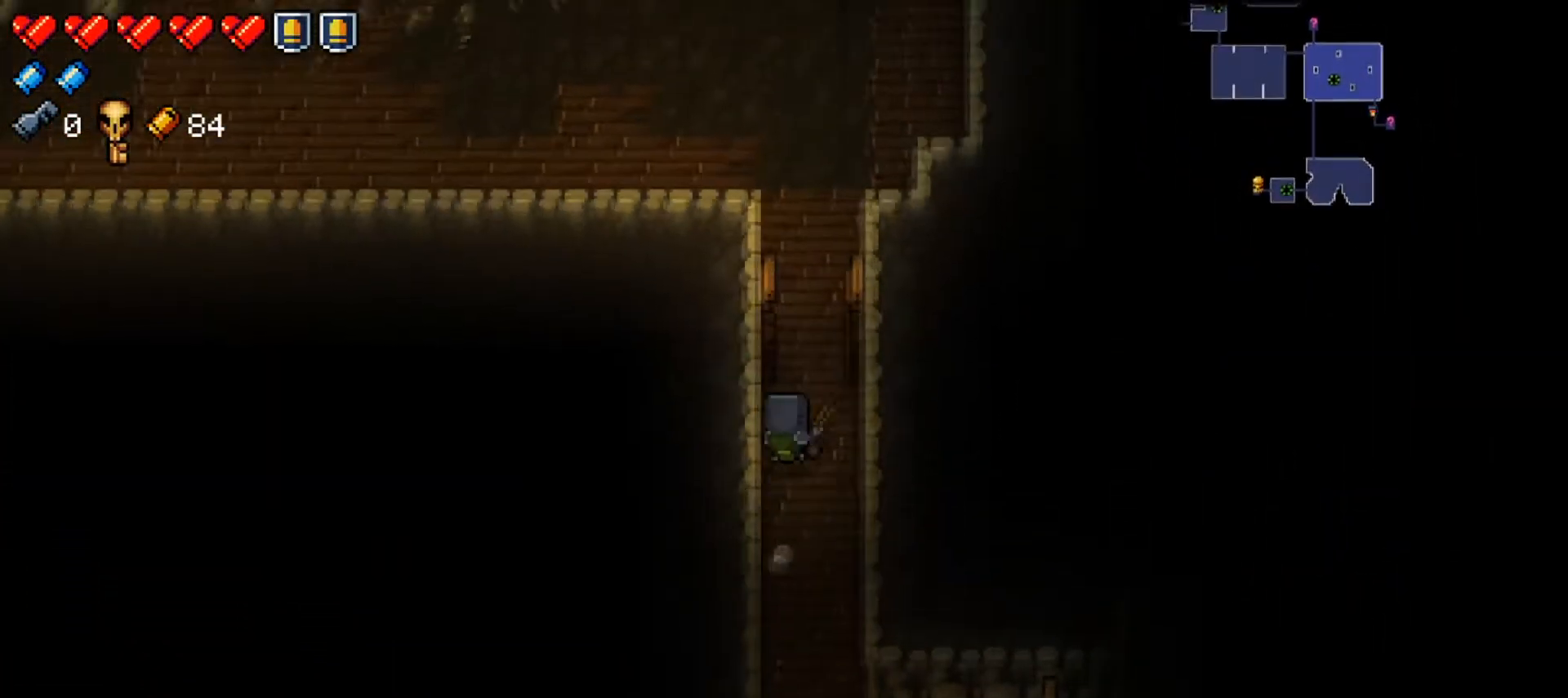
{"buttons": ["X"], "left_stick": "down", "right_stick": "center", "events": [[150, "left_stick", "up"], [300, "left_stick", "down"], [433, "X", "down"]]}
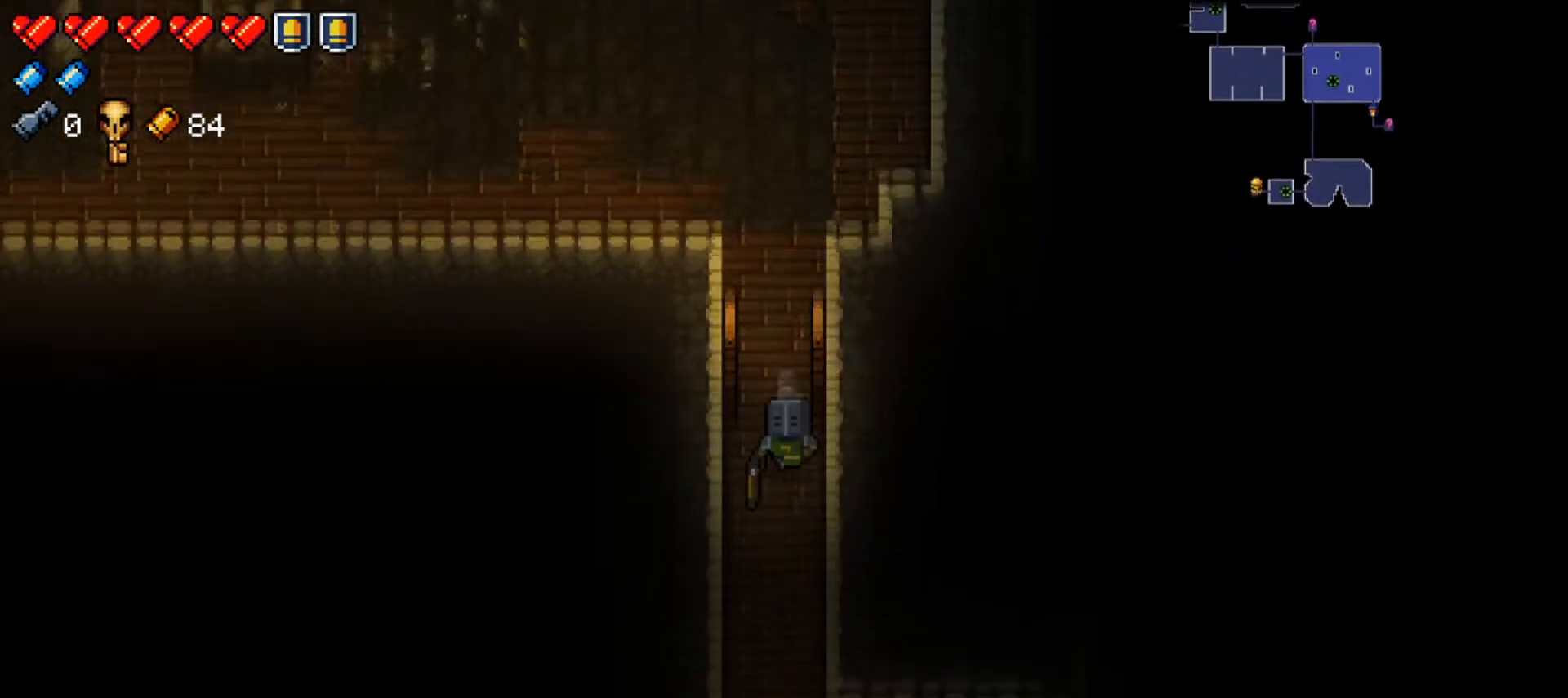
{"buttons": [], "left_stick": "down", "right_stick": "center", "events": [[134, "X", "up"]]}
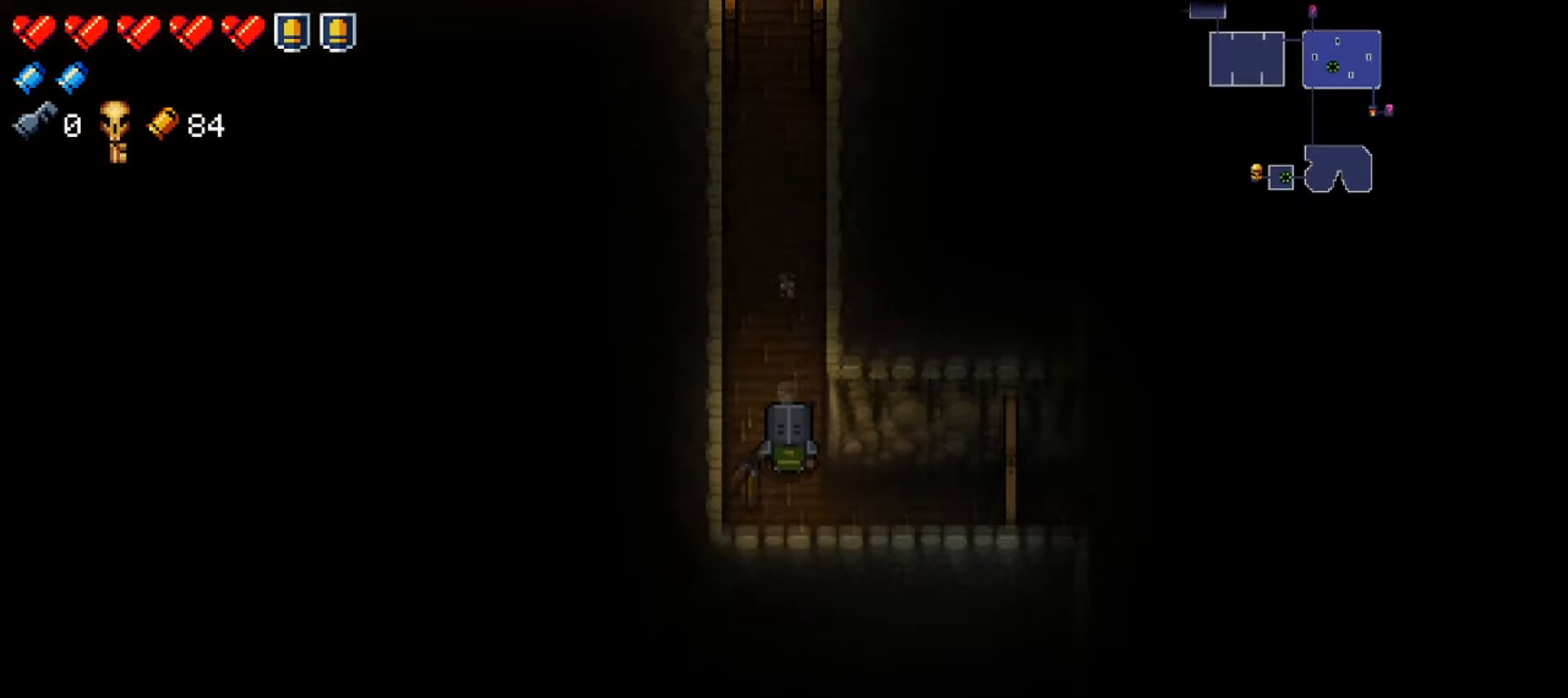
{"buttons": [], "left_stick": "center", "right_stick": "center", "events": [[100, "left_stick", "center"]]}
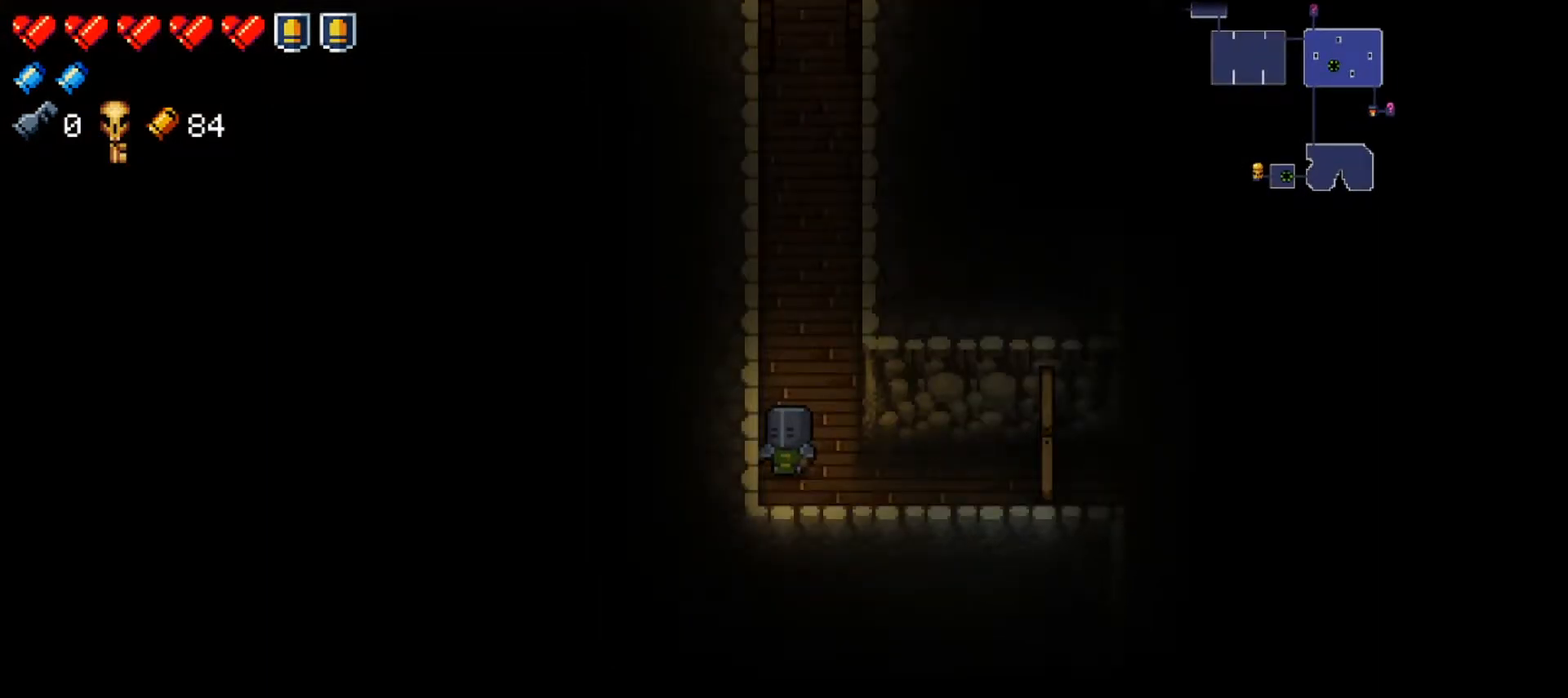
{"buttons": [], "left_stick": "right", "right_stick": "center", "events": [[167, "left_stick", "down-right"], [267, "X", "down"], [384, "left_stick", "right"], [401, "X", "up"]]}
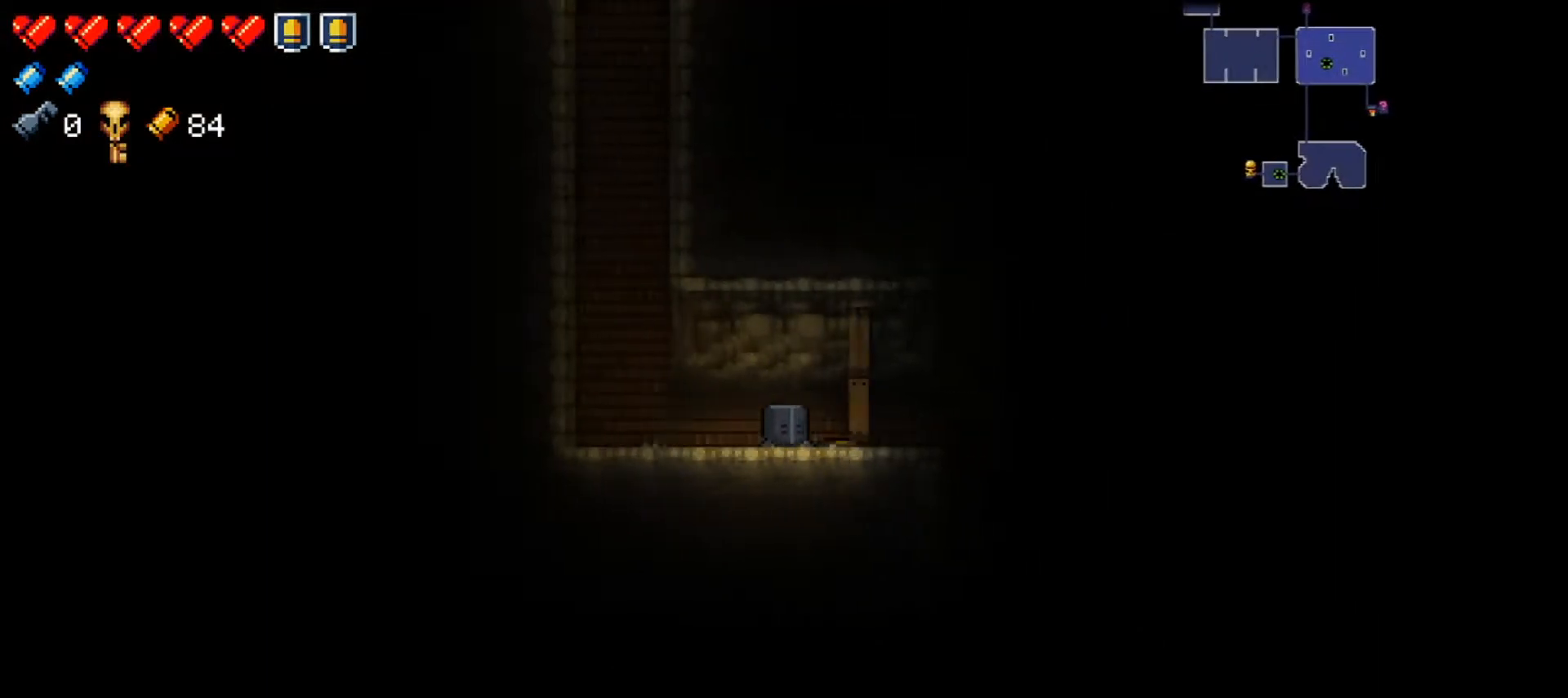
{"buttons": [], "left_stick": "center", "right_stick": "center", "events": [[250, "right_stick", "right"], [317, "left_stick", "center"], [467, "right_stick", "center"]]}
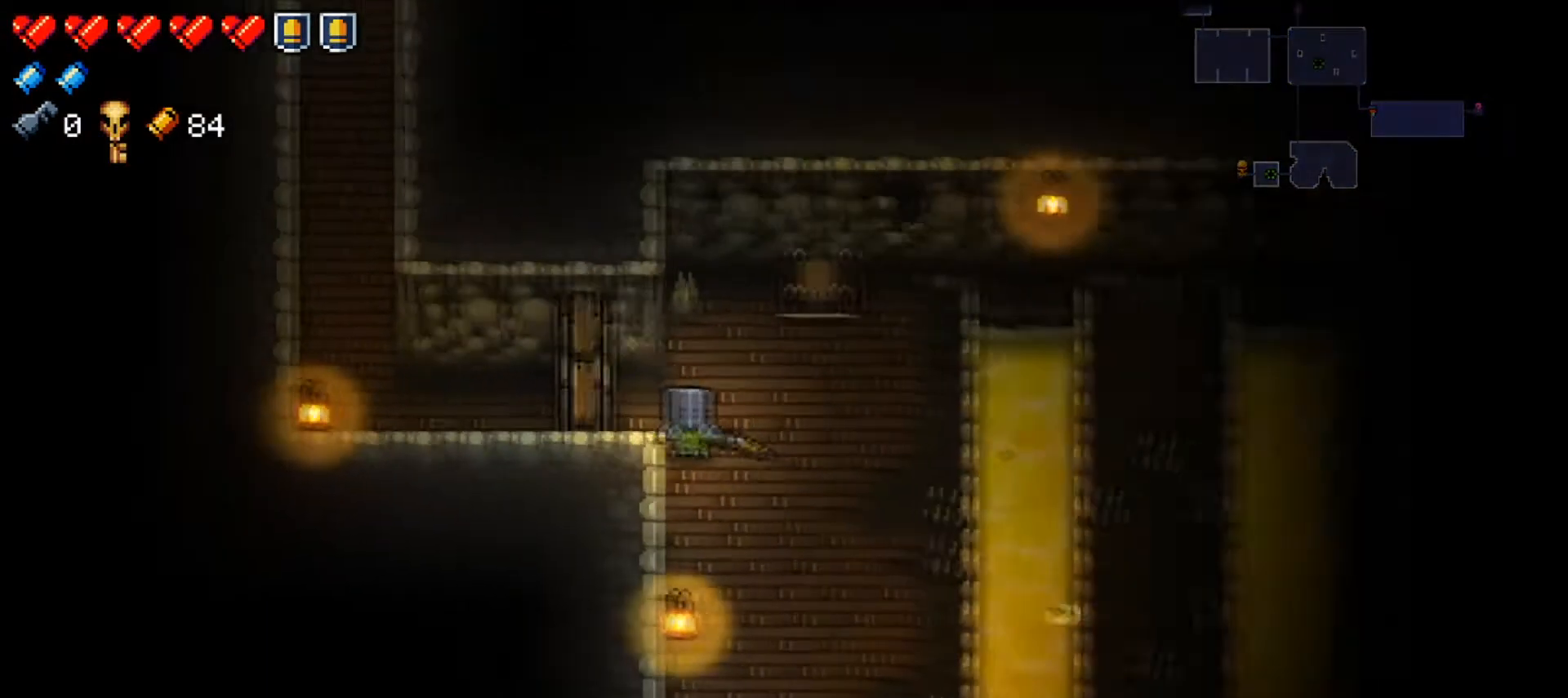
{"buttons": [], "left_stick": "down-right", "right_stick": "right", "events": [[67, "left_stick", "right"], [67, "right_stick", "right"], [151, "left_stick", "down-right"], [201, "right_stick", "down-right"], [384, "right_stick", "right"]]}
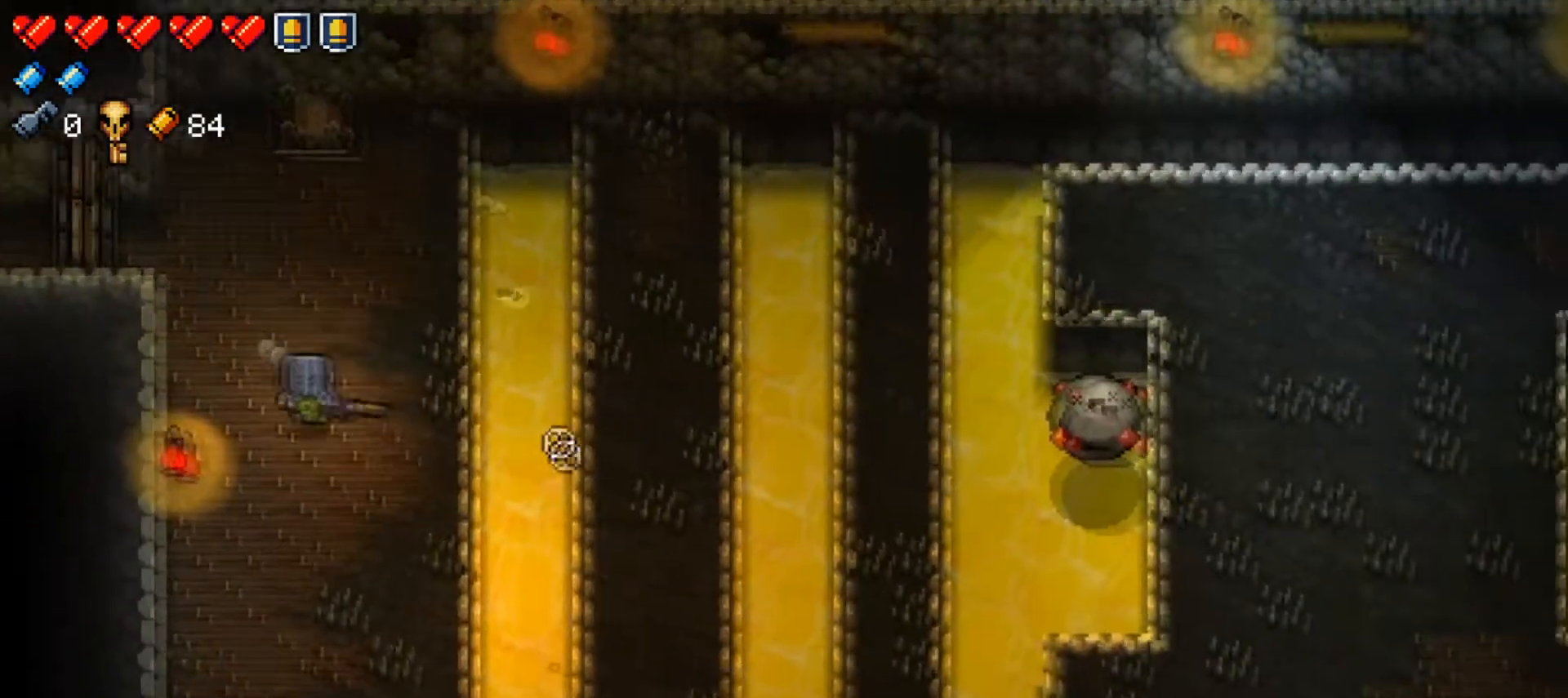
{"buttons": ["R1"], "left_stick": "up-right", "right_stick": "right", "events": [[50, "R1", "down"], [67, "left_stick", "down"], [200, "R1", "up"], [233, "R1", "down"], [283, "left_stick", "right"], [334, "left_stick", "up-right"], [367, "R1", "up"], [450, "R1", "down"]]}
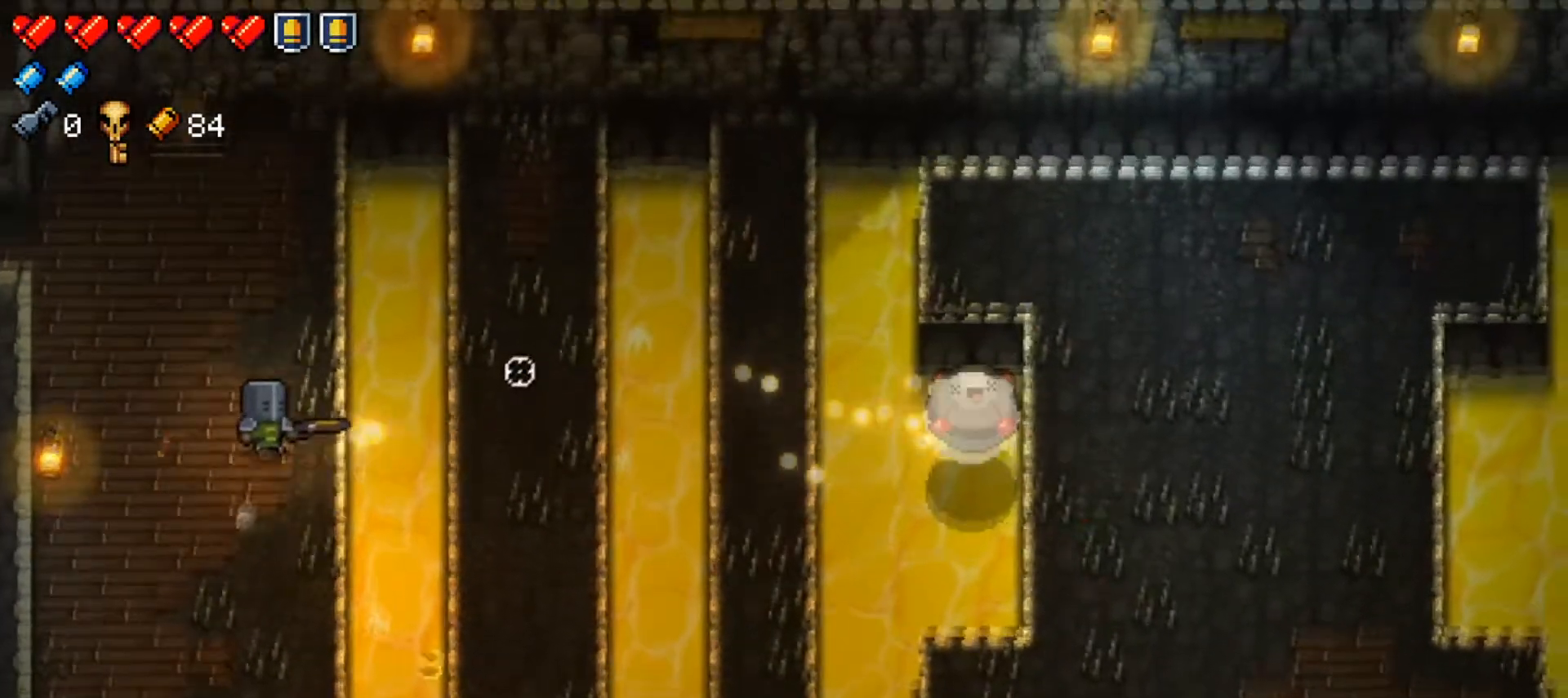
{"buttons": ["Y"], "left_stick": "center", "right_stick": "center", "events": [[50, "left_stick", "center"], [67, "R1", "up"], [134, "R1", "down"], [284, "R1", "up"], [351, "right_stick", "center"], [484, "Y", "down"]]}
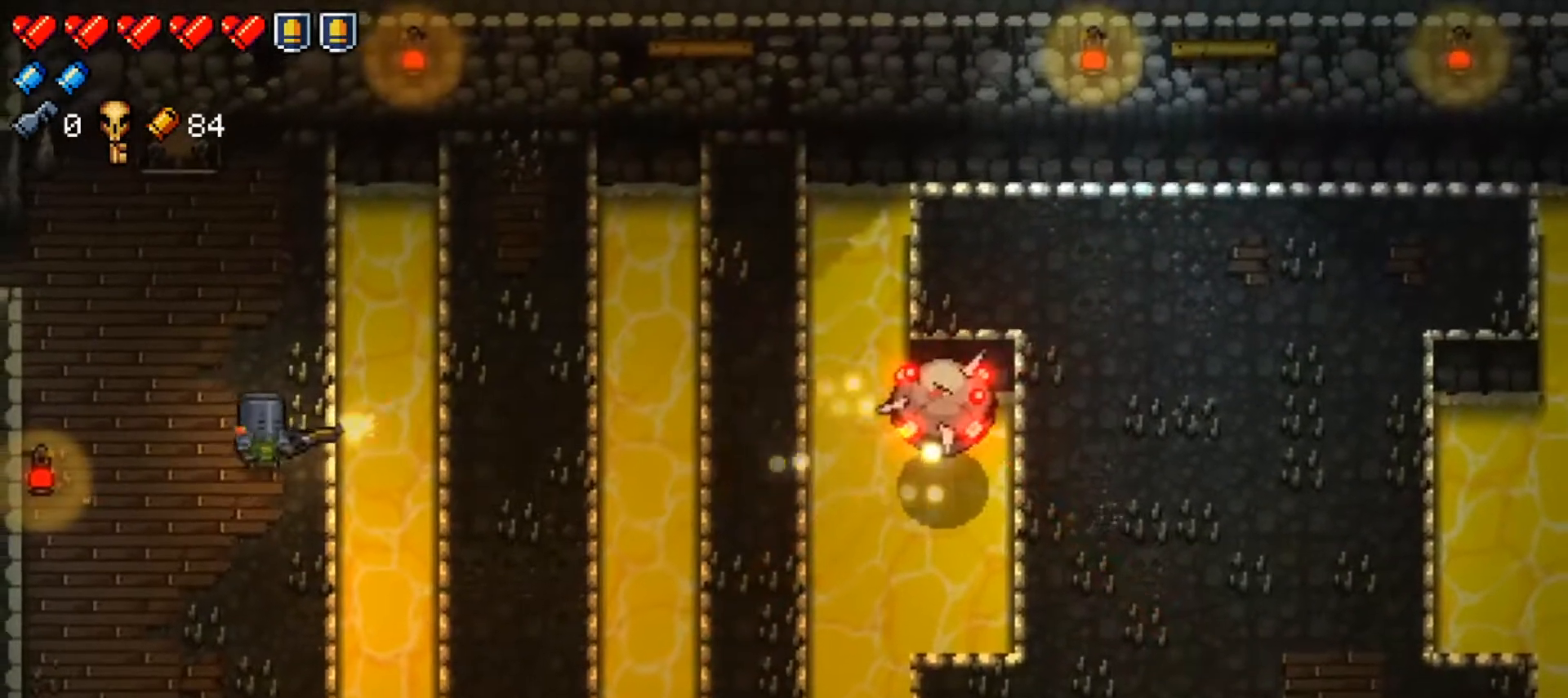
{"buttons": [], "left_stick": "center", "right_stick": "center"}
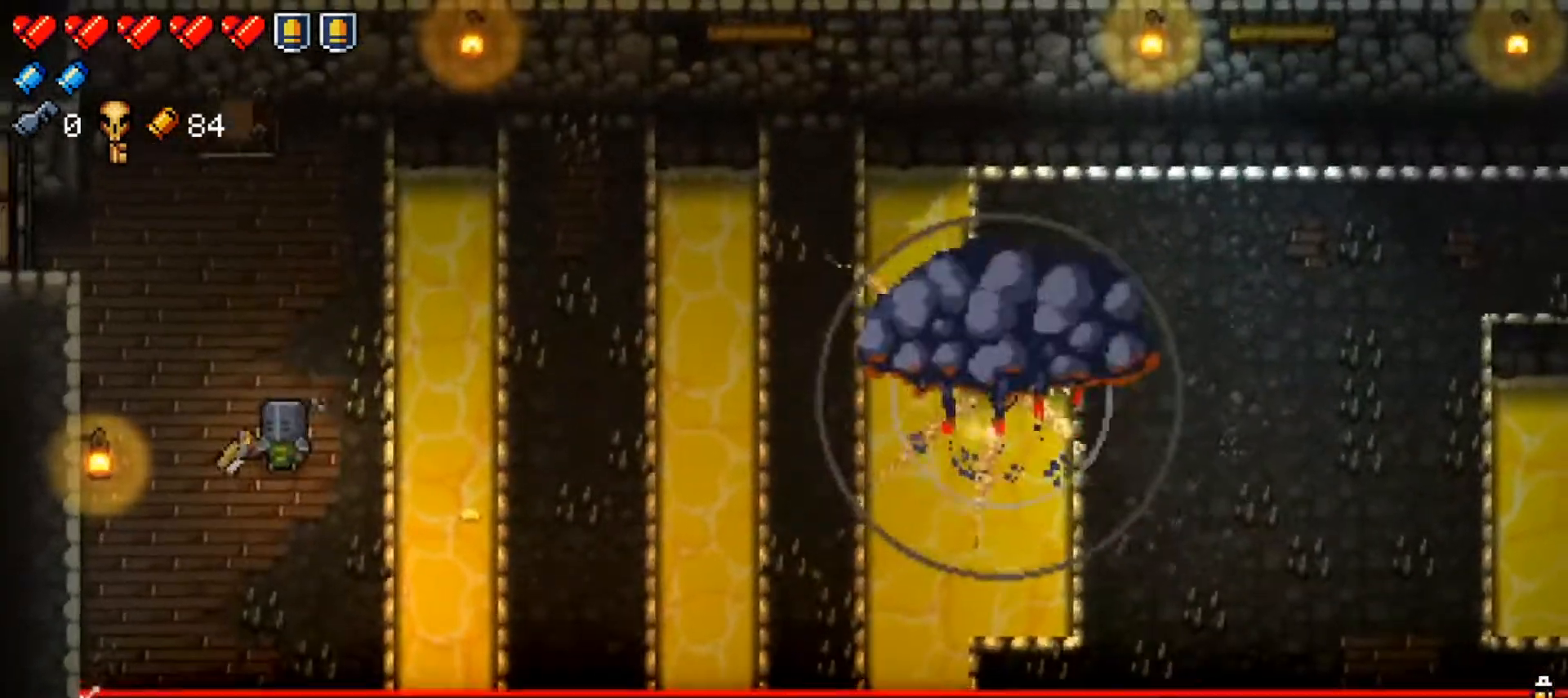
{"buttons": [], "left_stick": "down", "right_stick": "center", "events": [[34, "X", "down"], [100, "left_stick", "down-right"], [184, "X", "up"], [217, "left_stick", "down"], [267, "X", "down"], [317, "L1", "down"], [468, "X", "up"], [501, "L1", "up"]]}
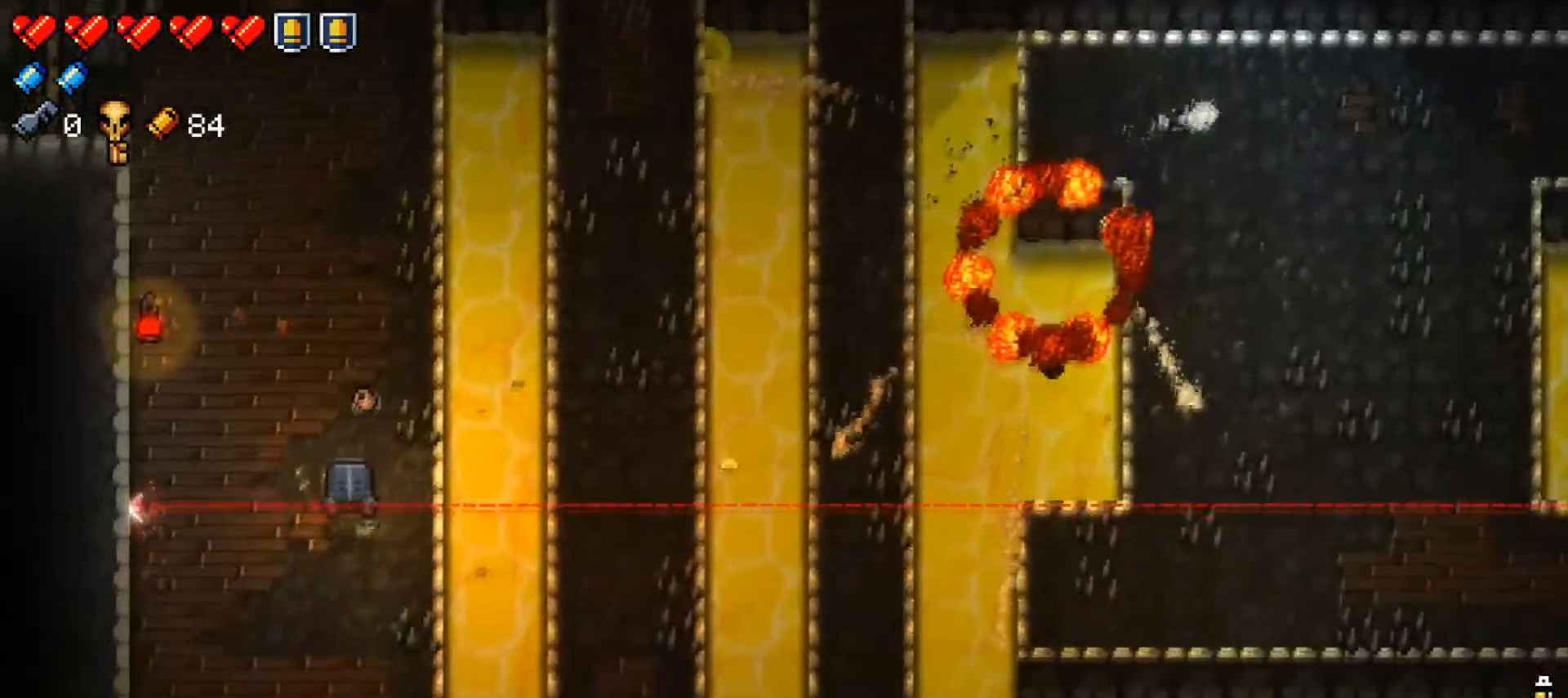
{"buttons": [], "left_stick": "up", "right_stick": "right", "events": [[17, "X", "down"], [83, "left_stick", "center"], [167, "X", "up"], [317, "right_stick", "right"], [367, "left_stick", "up"]]}
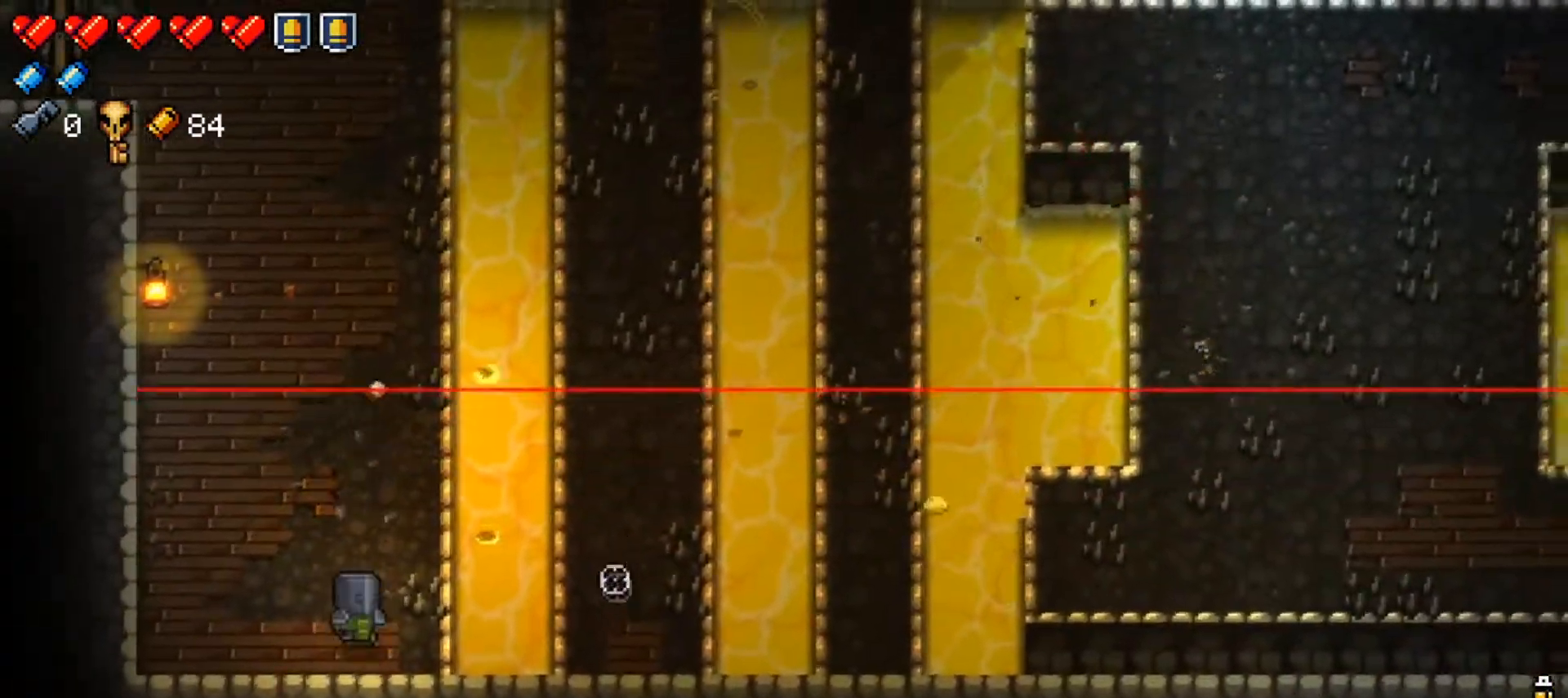
{"buttons": [], "left_stick": "center", "right_stick": "right", "events": [[17, "left_stick", "center"], [134, "left_stick", "right"], [234, "L1", "down"], [468, "L1", "up"], [468, "left_stick", "center"]]}